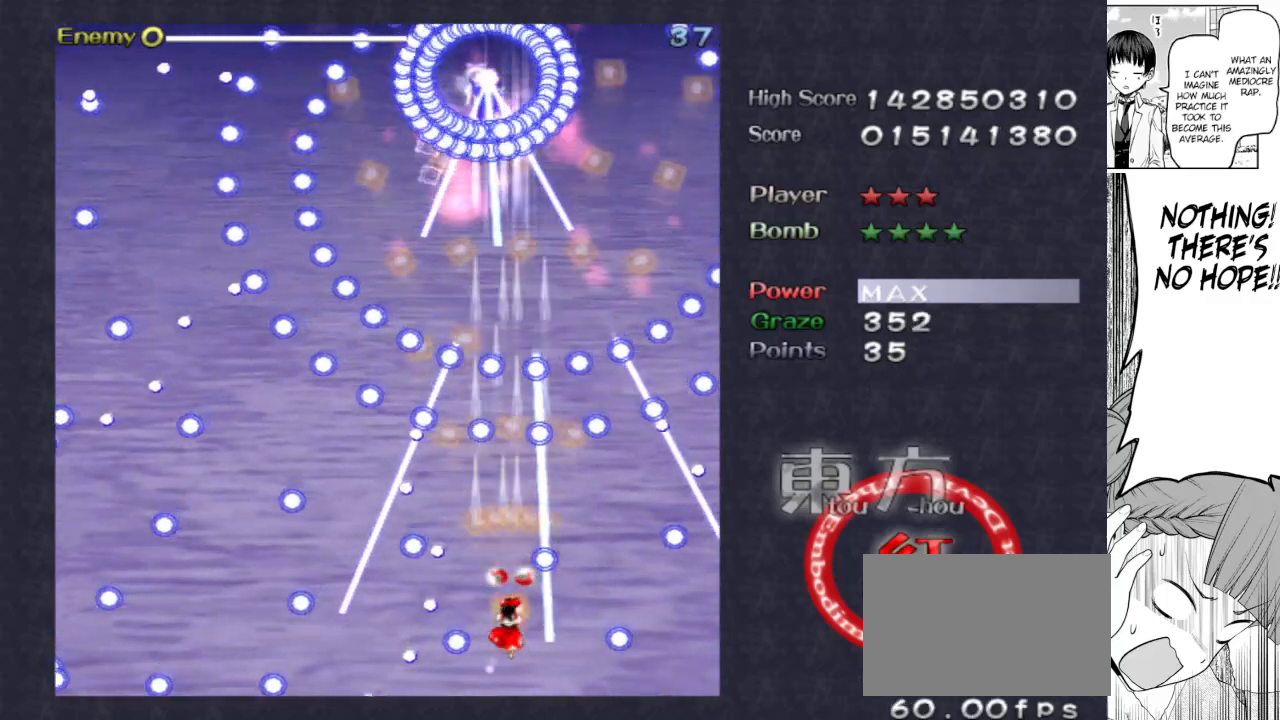
Gameplay with keyboard; each line is a JSON object with the keys held at the frame after it. "events" lists presses ("down") and releases ("up") of "bomb", "down", "focus", "left", "right", "shoot" and "up" between this image and that frame as [ms after this image, input, new state], when the widget could be followed in between. No other keys are recorded. Mouse input is not recorded. Key names are as the overlay labels them; some are game actions (e.g. jump) rather than physical keys.
{"keys": ["focus", "shoot"], "events": [[117, "left", "down"], [167, "left", "up"]]}
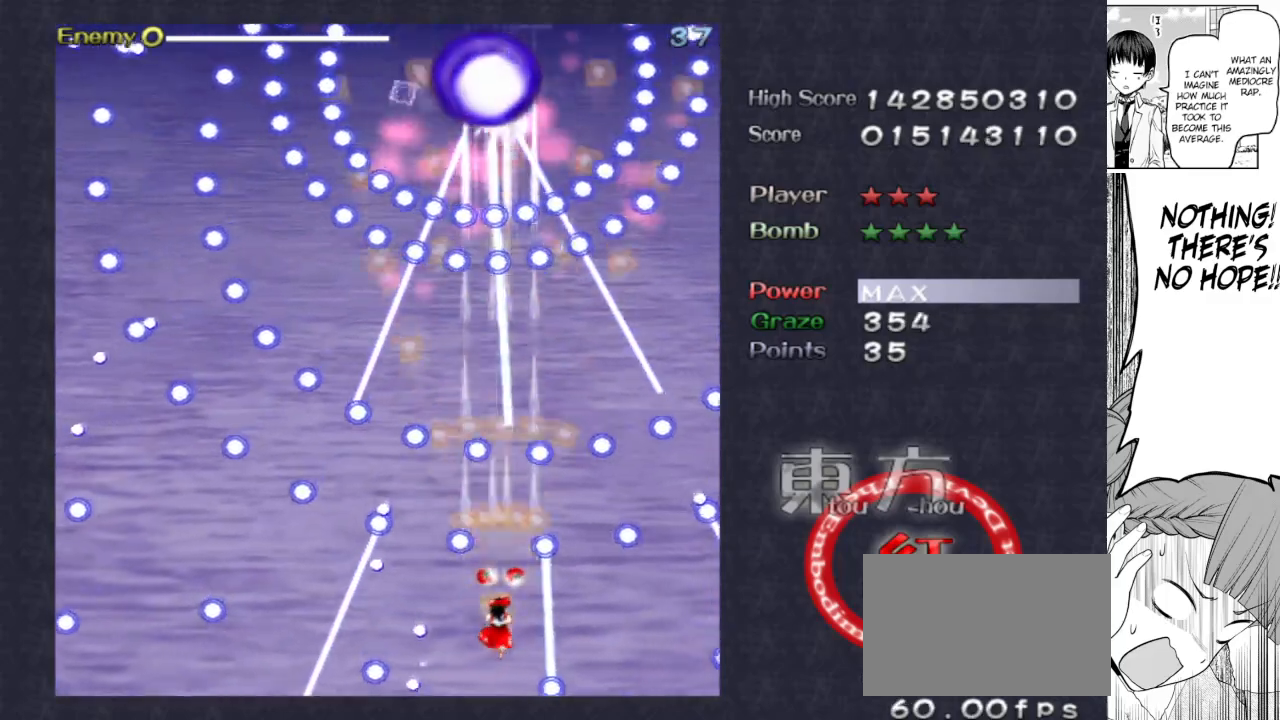
{"keys": ["focus", "shoot"], "events": [[100, "left", "down"], [183, "left", "up"]]}
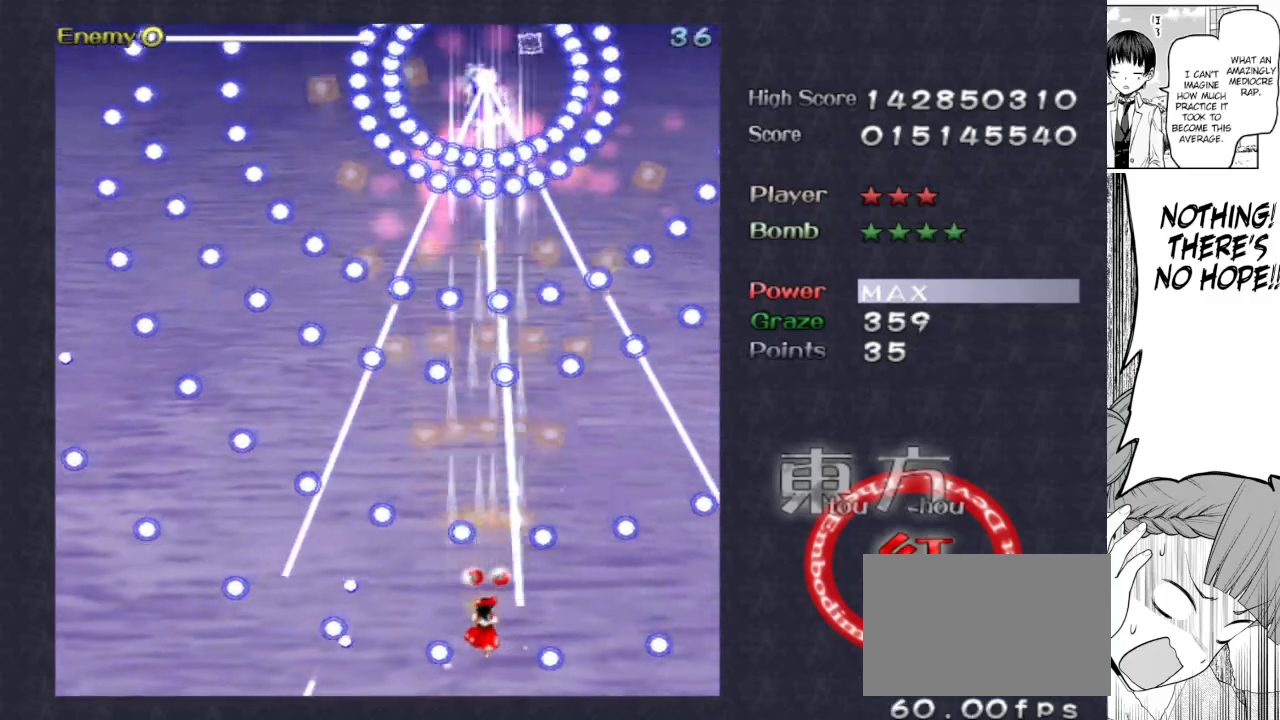
{"keys": ["focus", "left", "shoot", "up"], "events": [[383, "up", "down"], [483, "left", "down"]]}
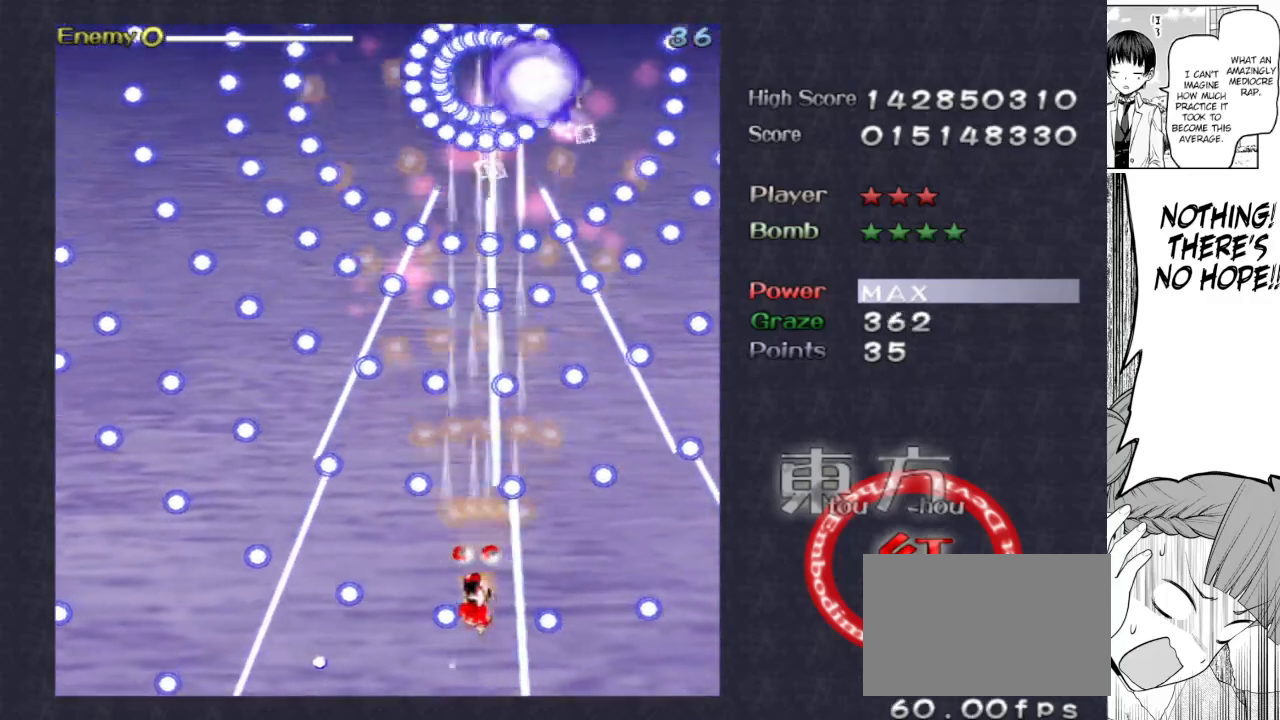
{"keys": ["focus", "shoot"], "events": [[33, "left", "up"], [33, "up", "up"], [167, "left", "down"], [267, "left", "up"], [450, "down", "down"], [500, "down", "up"]]}
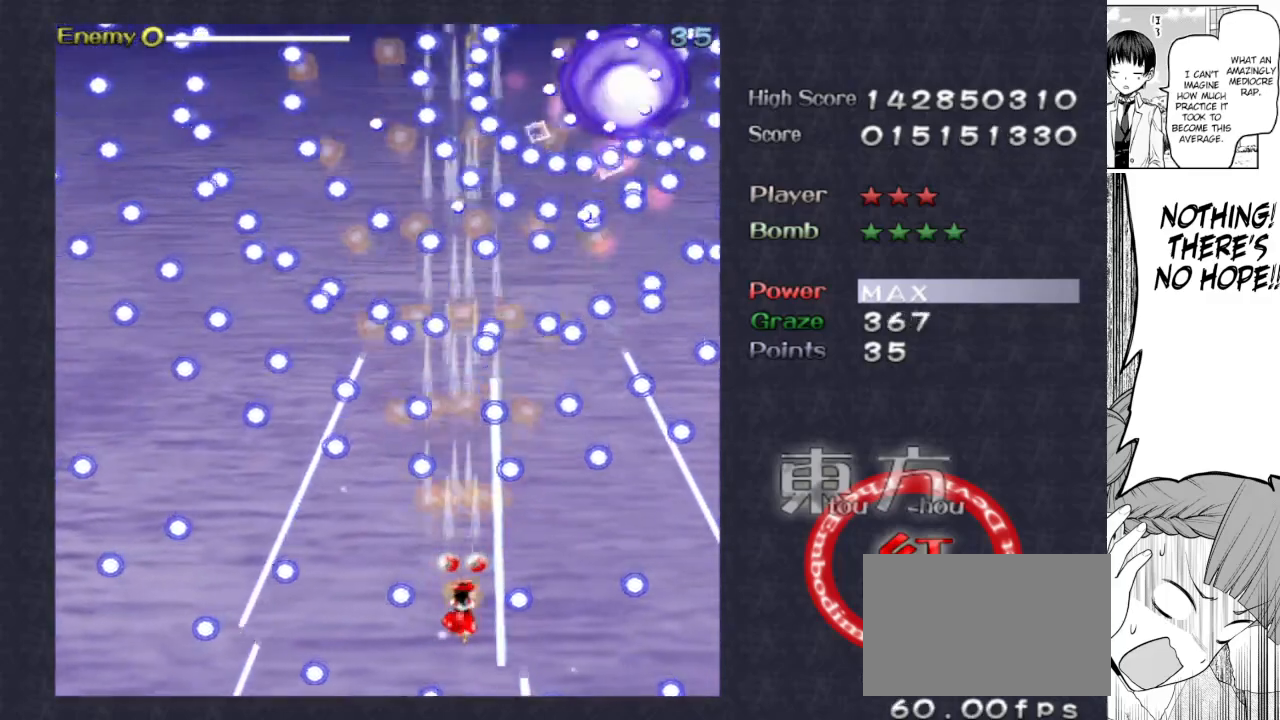
{"keys": ["focus", "shoot"], "events": [[133, "down", "down"], [233, "down", "up"], [317, "left", "down"], [417, "left", "up"]]}
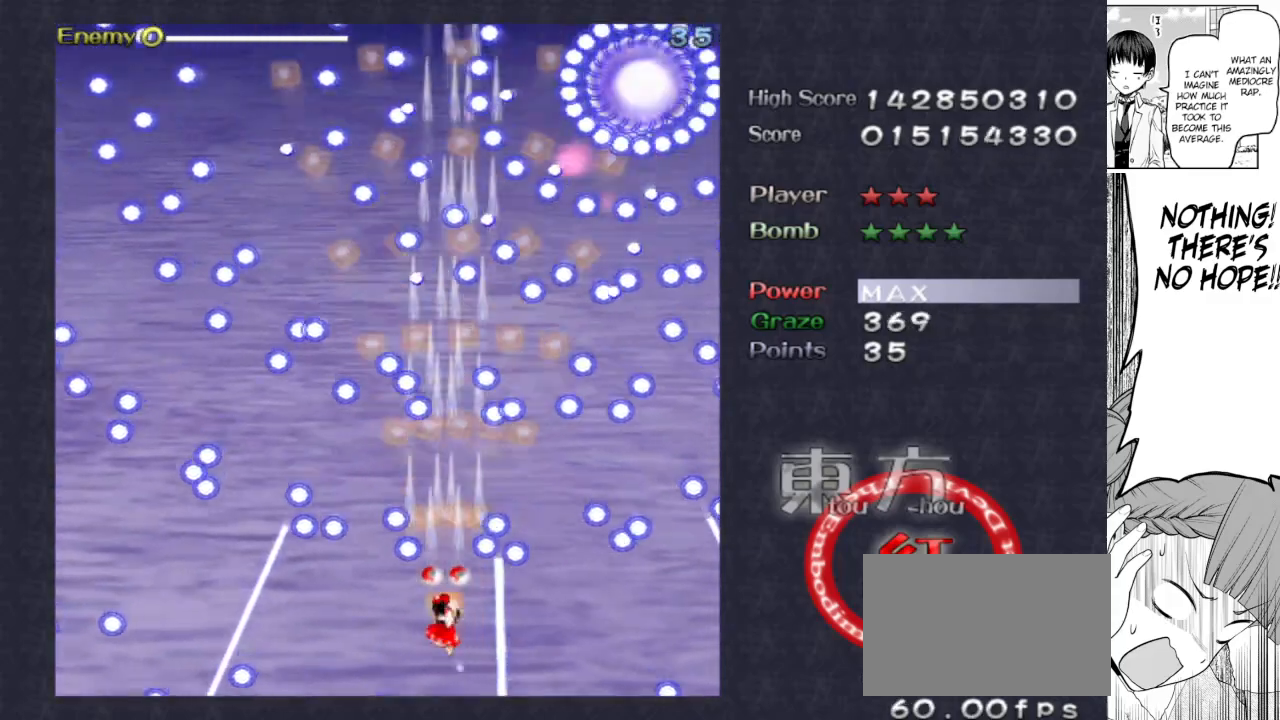
{"keys": ["focus", "shoot"], "events": [[150, "up", "down"], [267, "up", "up"]]}
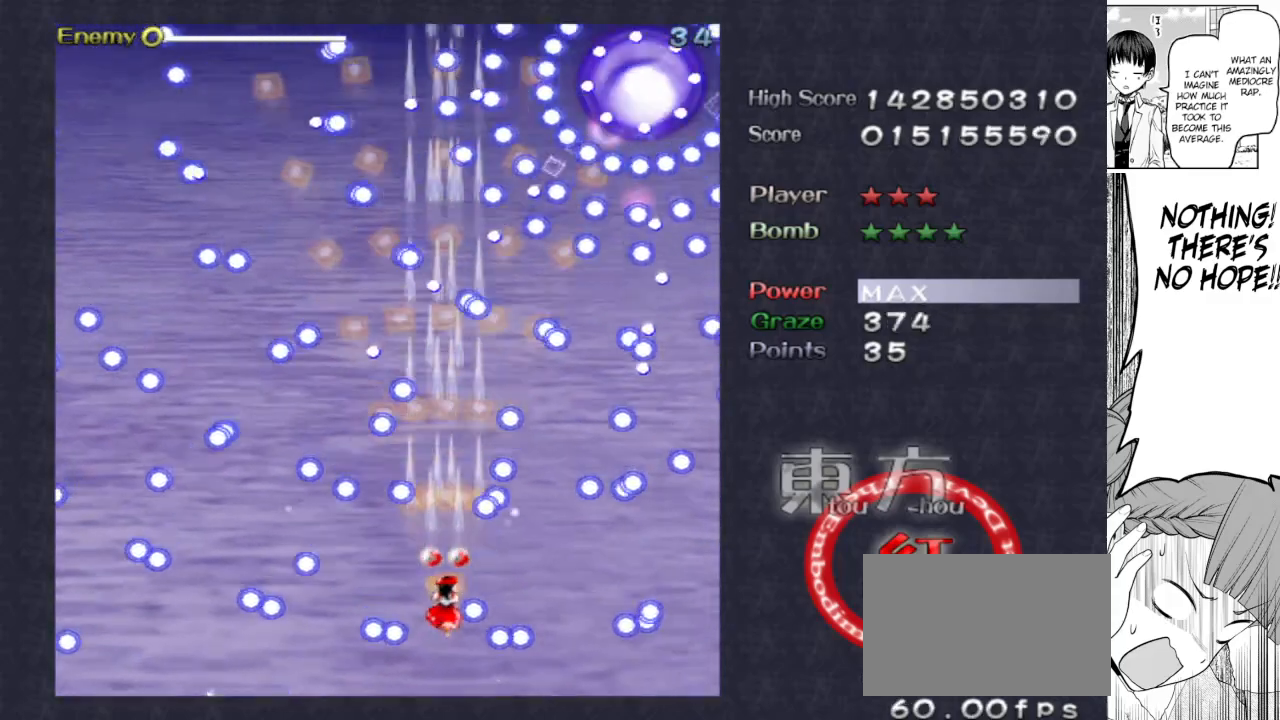
{"keys": ["focus", "shoot"], "events": [[67, "focus", "up"], [67, "right", "down"], [167, "down", "down"], [267, "down", "up"], [267, "focus", "down"], [400, "up", "down"], [450, "right", "up"], [500, "up", "up"]]}
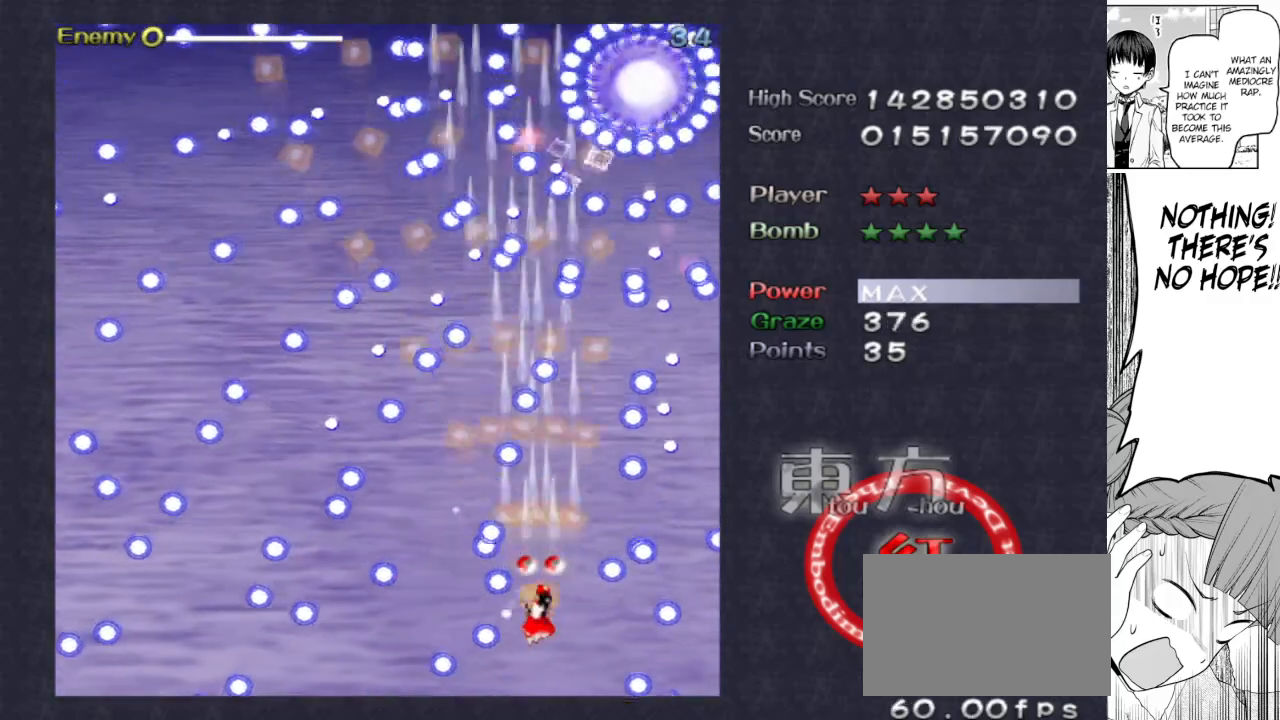
{"keys": ["focus", "right", "shoot"], "events": [[417, "right", "down"]]}
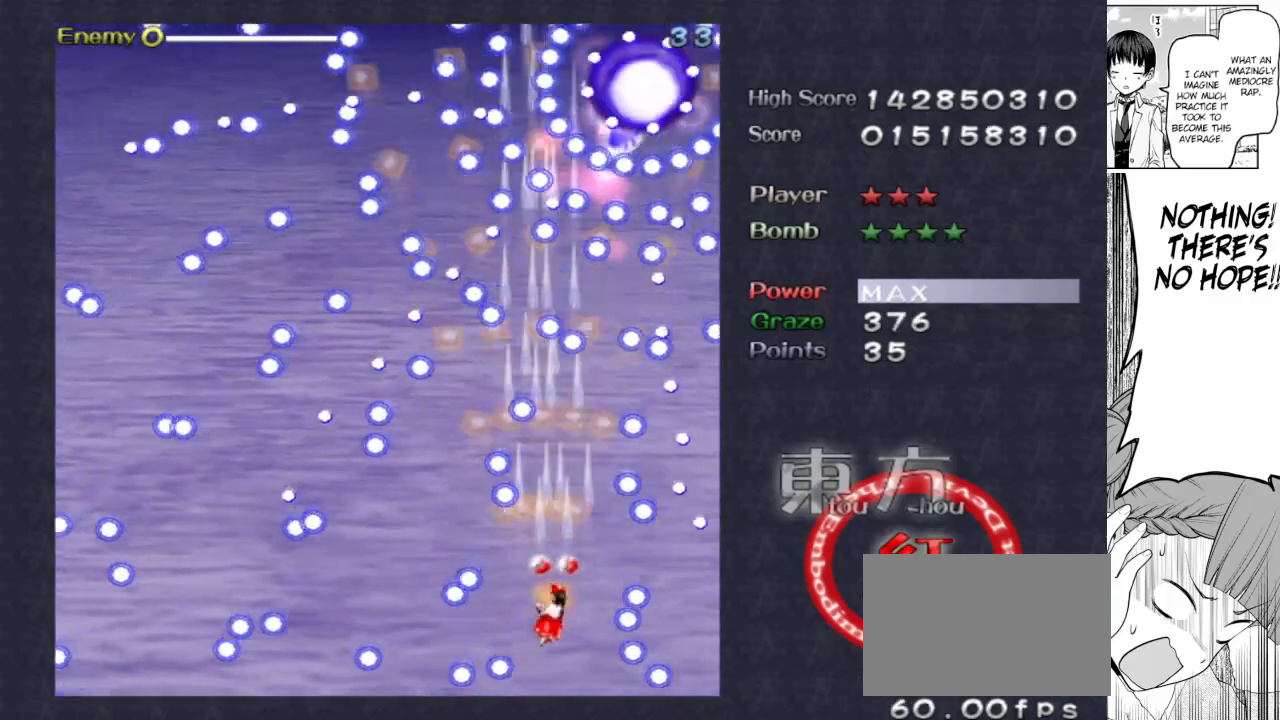
{"keys": ["focus", "shoot"], "events": [[17, "right", "up"], [250, "right", "down"], [283, "right", "up"]]}
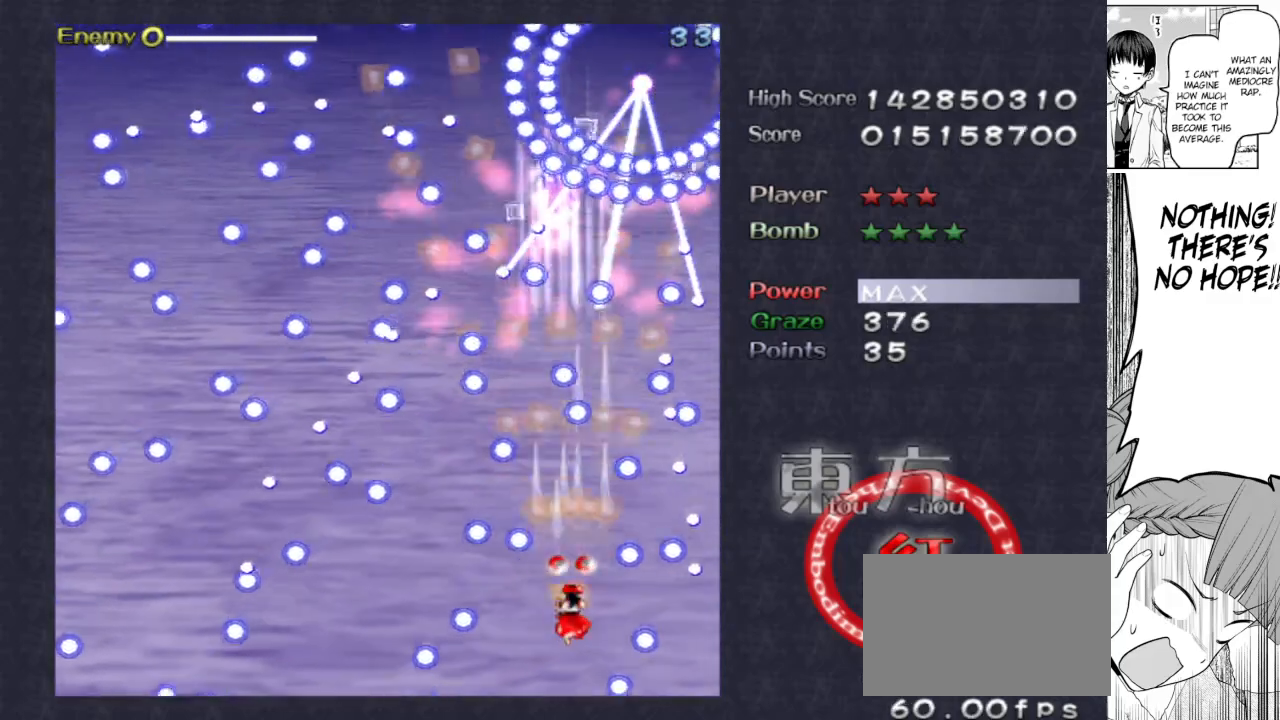
{"keys": ["focus", "shoot"], "events": [[167, "right", "down"], [217, "right", "up"]]}
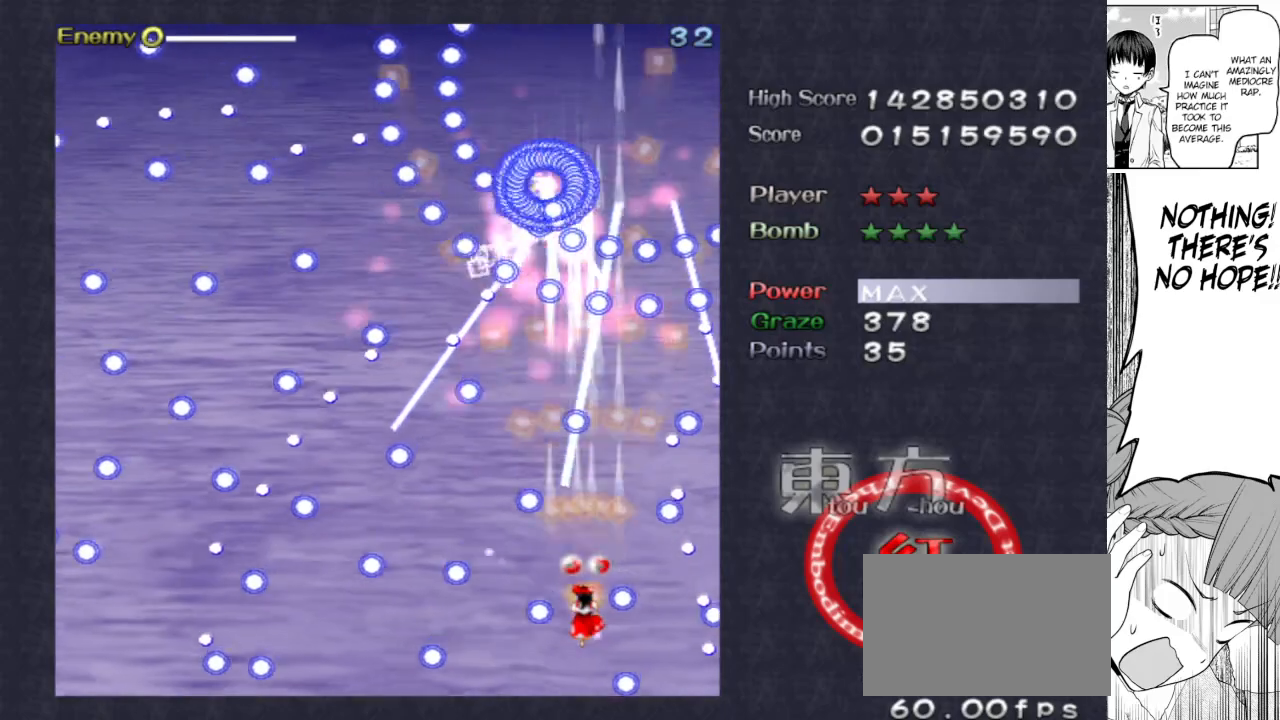
{"keys": ["focus", "shoot"], "events": [[367, "down", "down"], [417, "right", "down"], [467, "down", "up"], [467, "right", "up"]]}
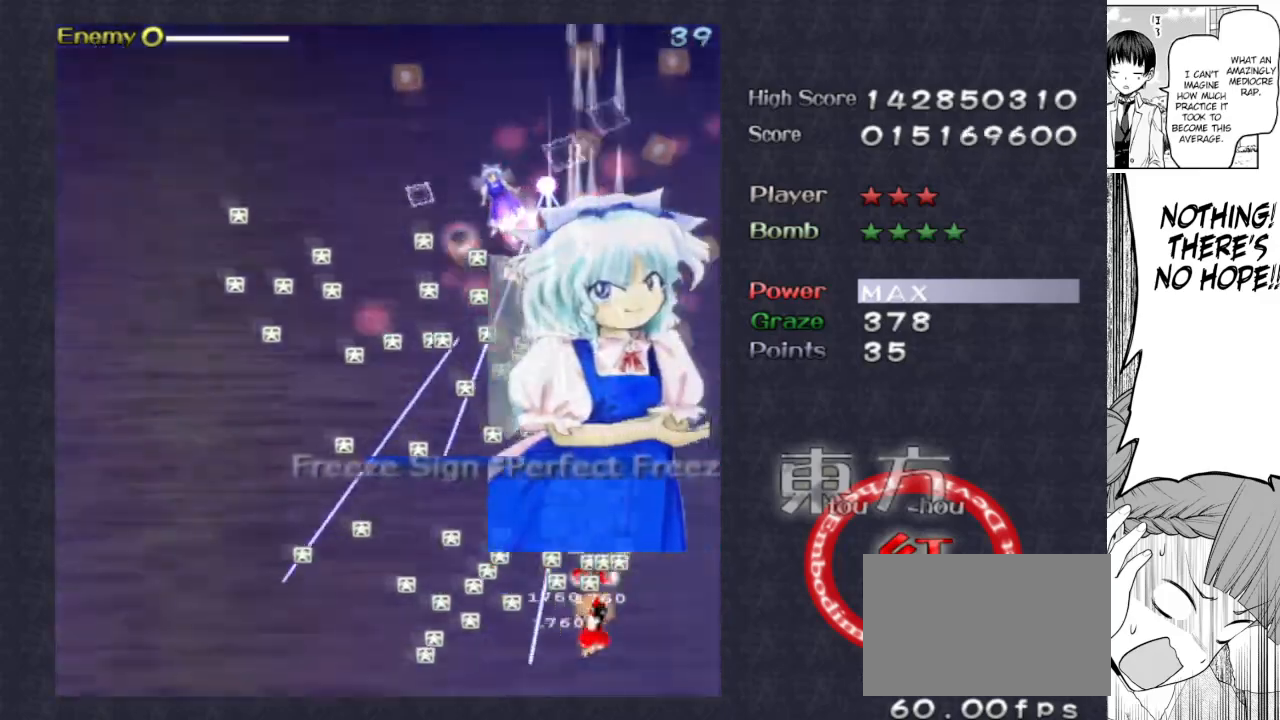
{"keys": ["left", "shoot", "up"], "events": [[150, "up", "down"], [200, "focus", "up"], [250, "left", "down"]]}
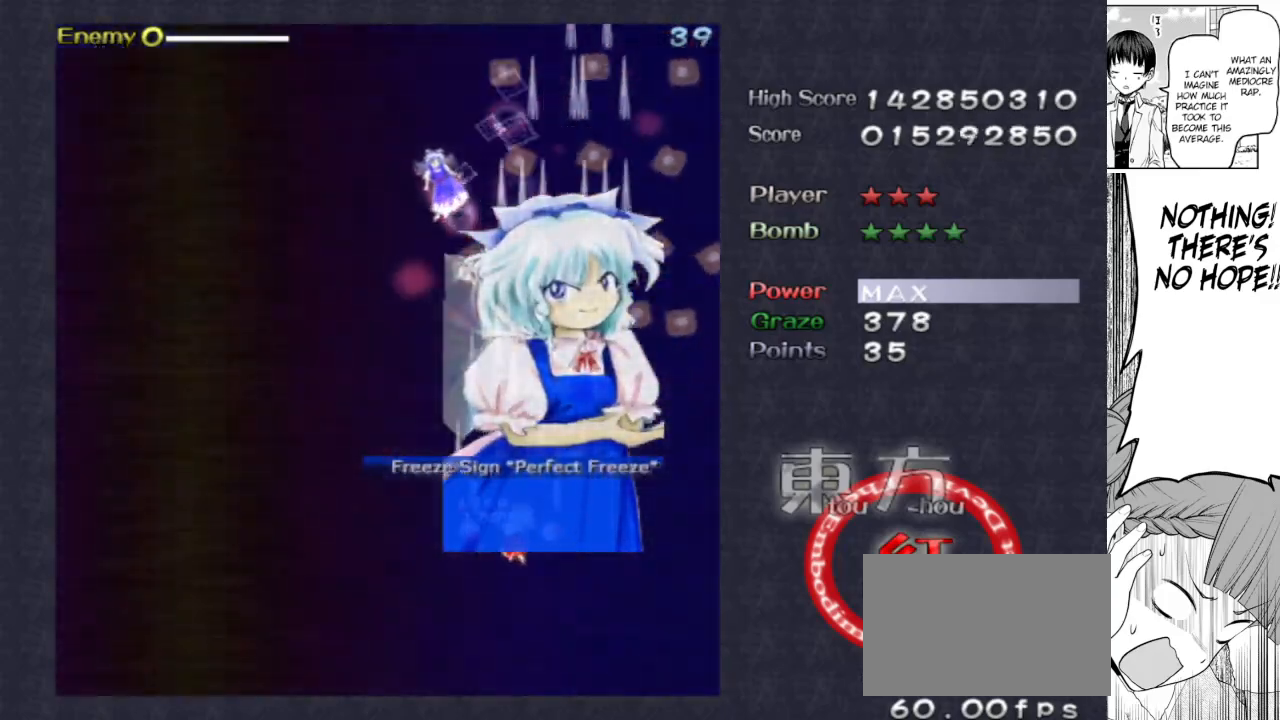
{"keys": ["focus", "shoot", "up"], "events": [[217, "left", "up"], [350, "left", "down"], [400, "focus", "down"], [500, "left", "up"]]}
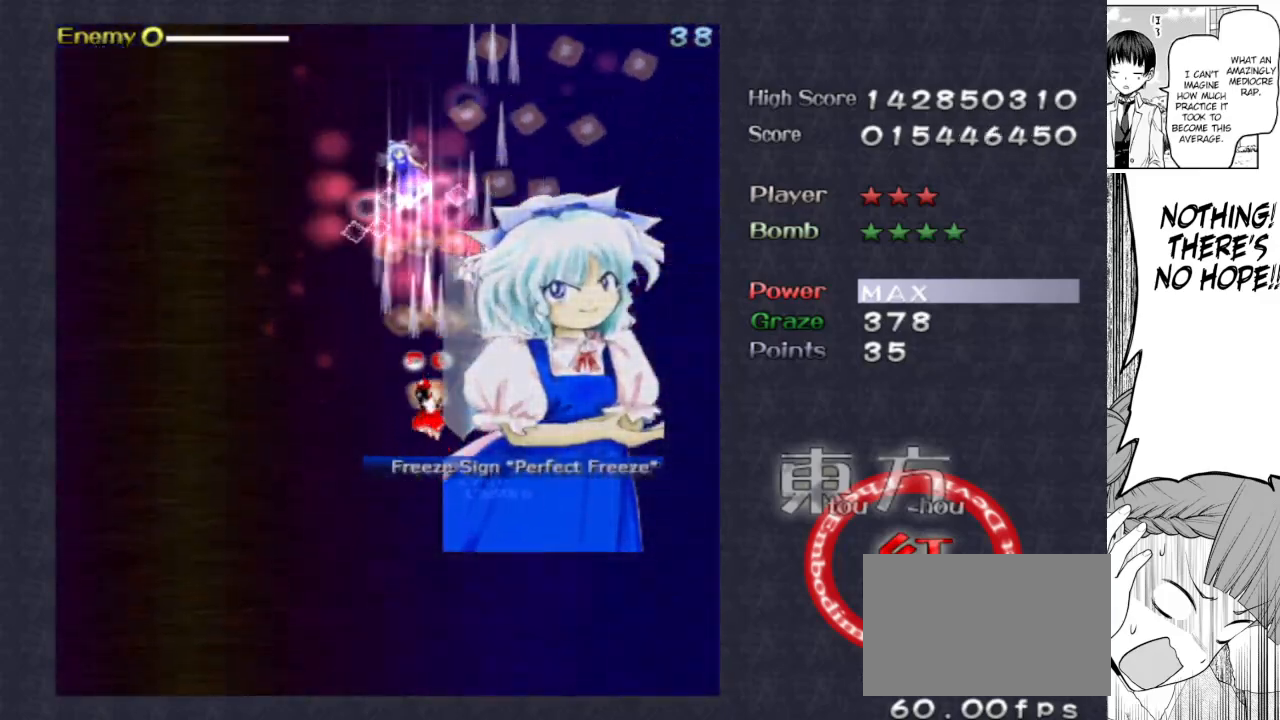
{"keys": ["focus", "shoot", "up"], "events": [[33, "left", "down"], [233, "left", "up"], [317, "left", "down"], [417, "left", "up"]]}
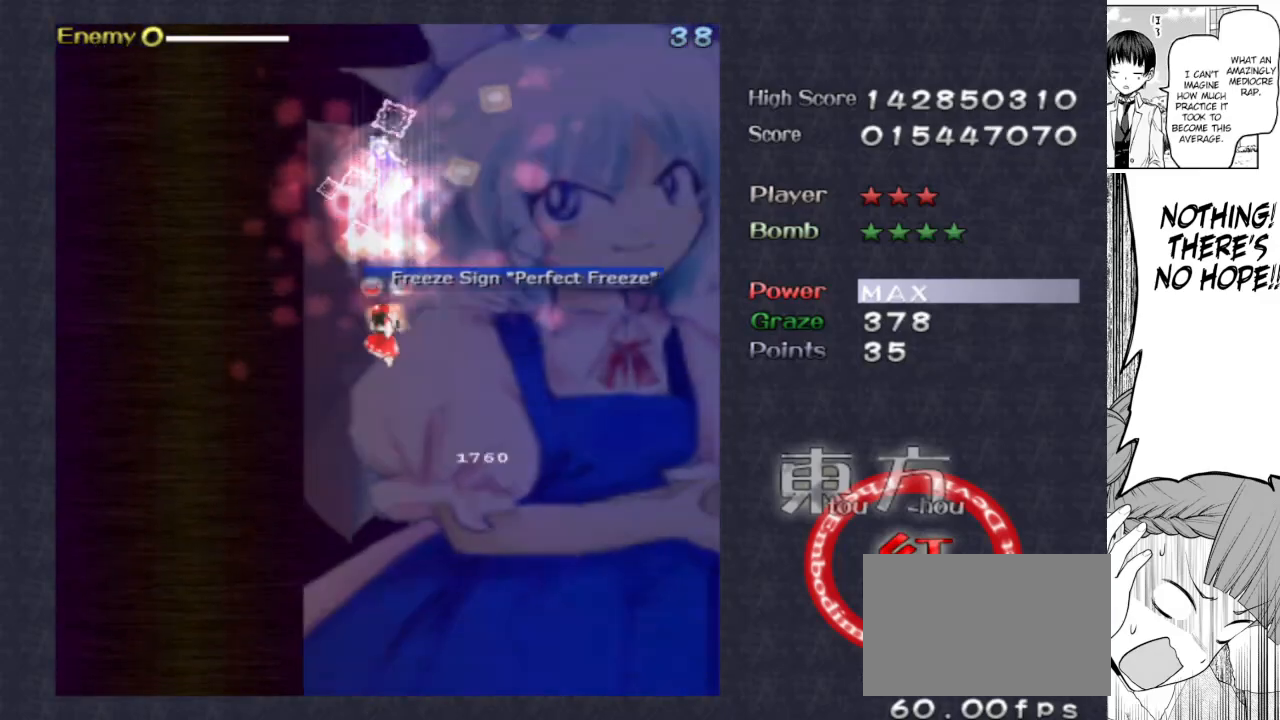
{"keys": ["focus", "shoot"], "events": [[17, "up", "up"], [333, "down", "down"], [433, "down", "up"]]}
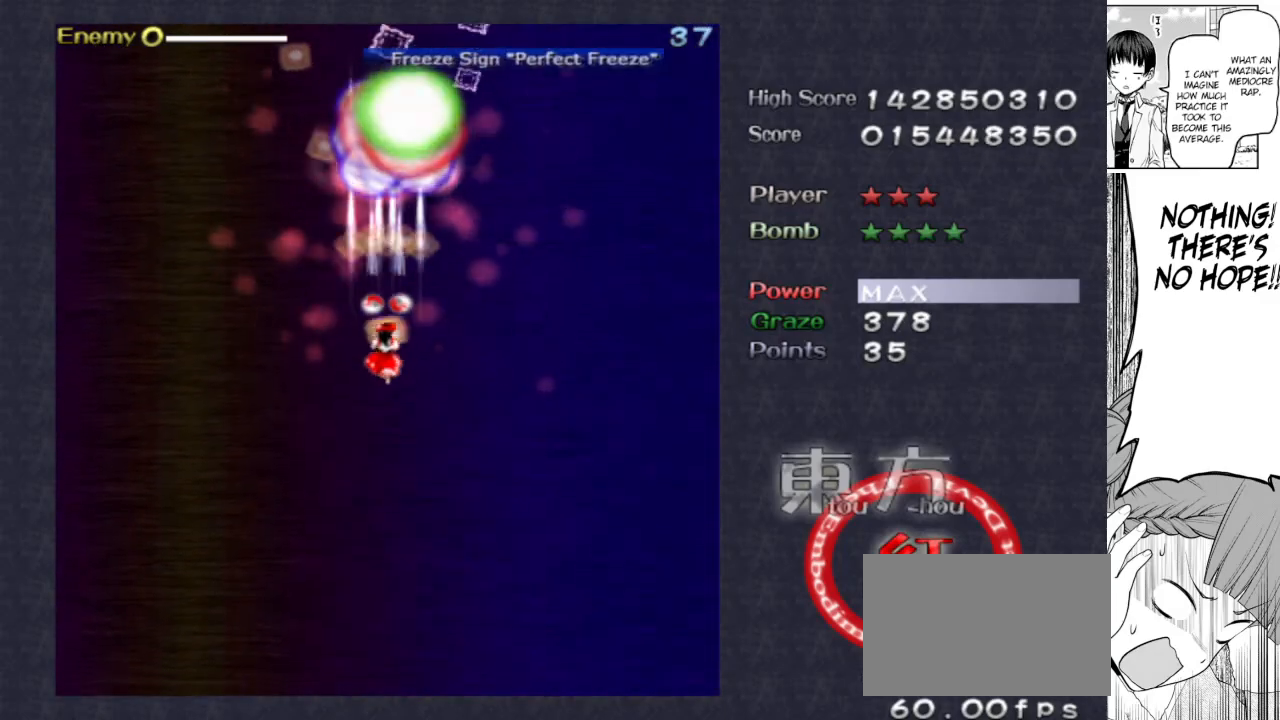
{"keys": ["down", "focus", "right", "shoot"], "events": [[33, "down", "down"], [167, "right", "down"]]}
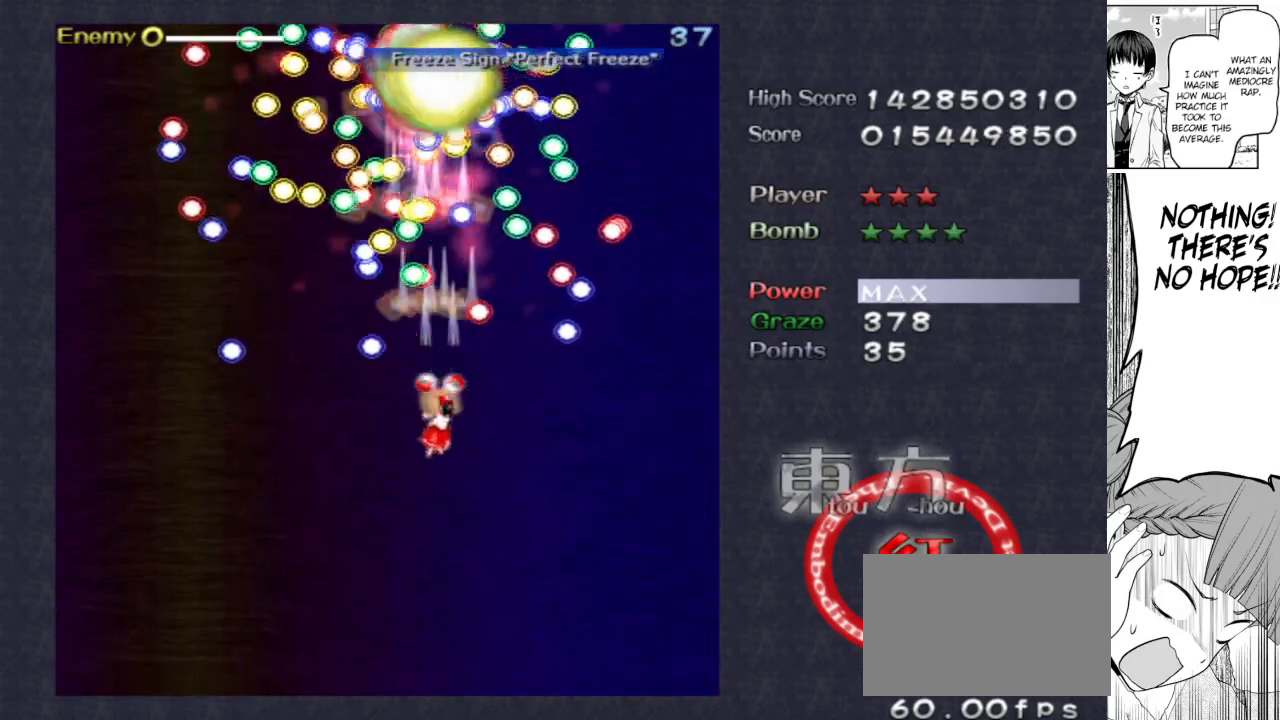
{"keys": ["focus", "right", "shoot"], "events": [[33, "focus", "up"], [33, "right", "up"], [133, "focus", "down"], [267, "right", "down"], [417, "down", "up"]]}
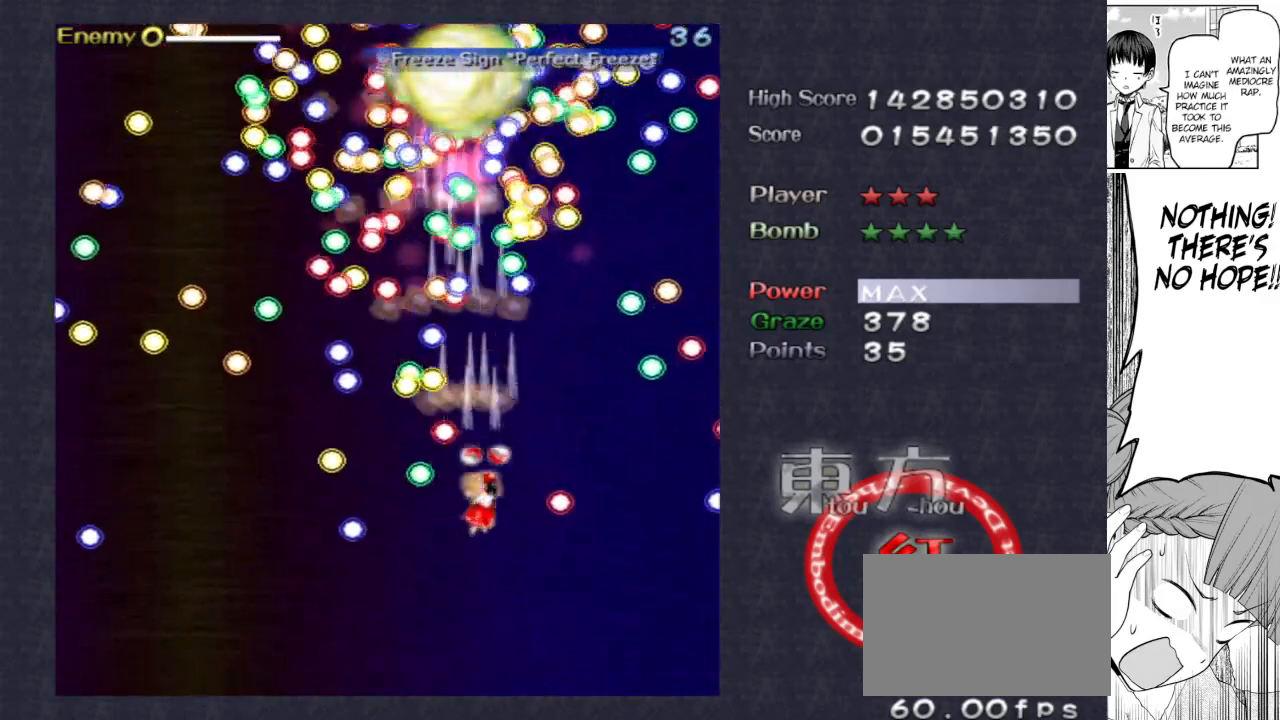
{"keys": ["focus", "shoot"], "events": [[150, "right", "up"], [250, "down", "down"], [300, "right", "down"], [433, "down", "up"], [433, "right", "up"]]}
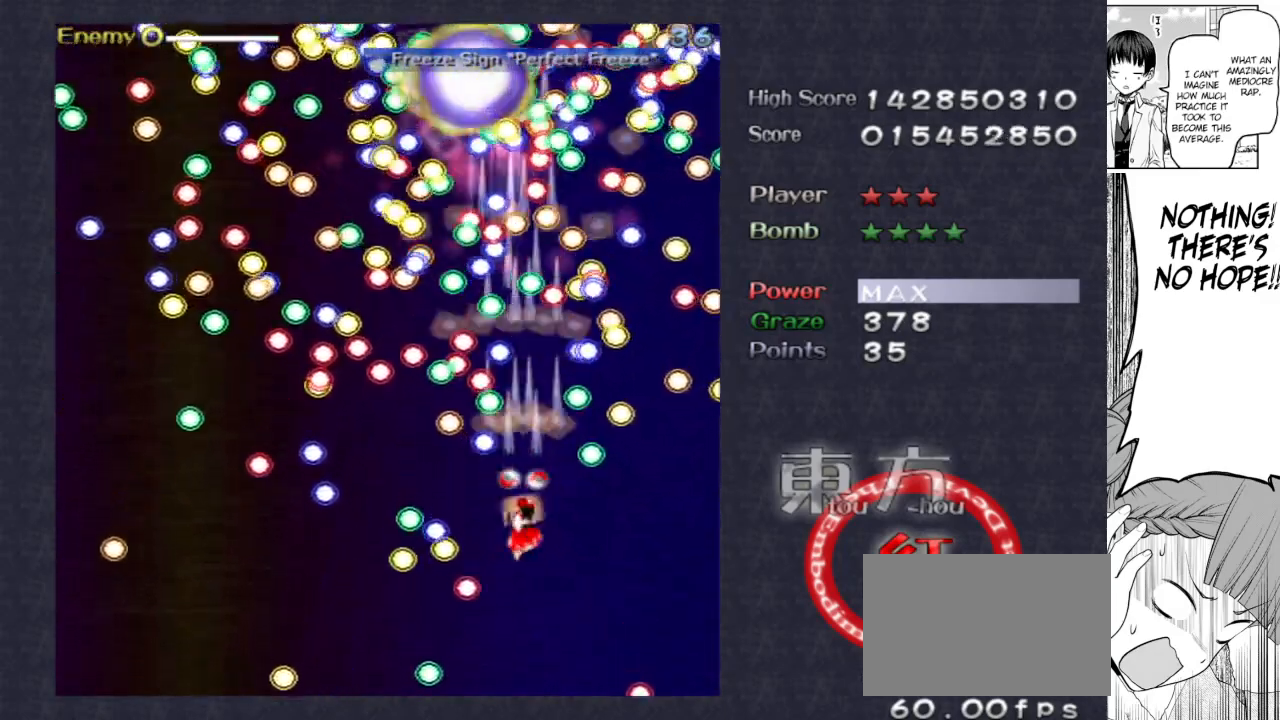
{"keys": ["down", "focus", "shoot"], "events": [[17, "right", "down"], [167, "right", "up"], [267, "down", "down"], [367, "down", "up"], [500, "down", "down"]]}
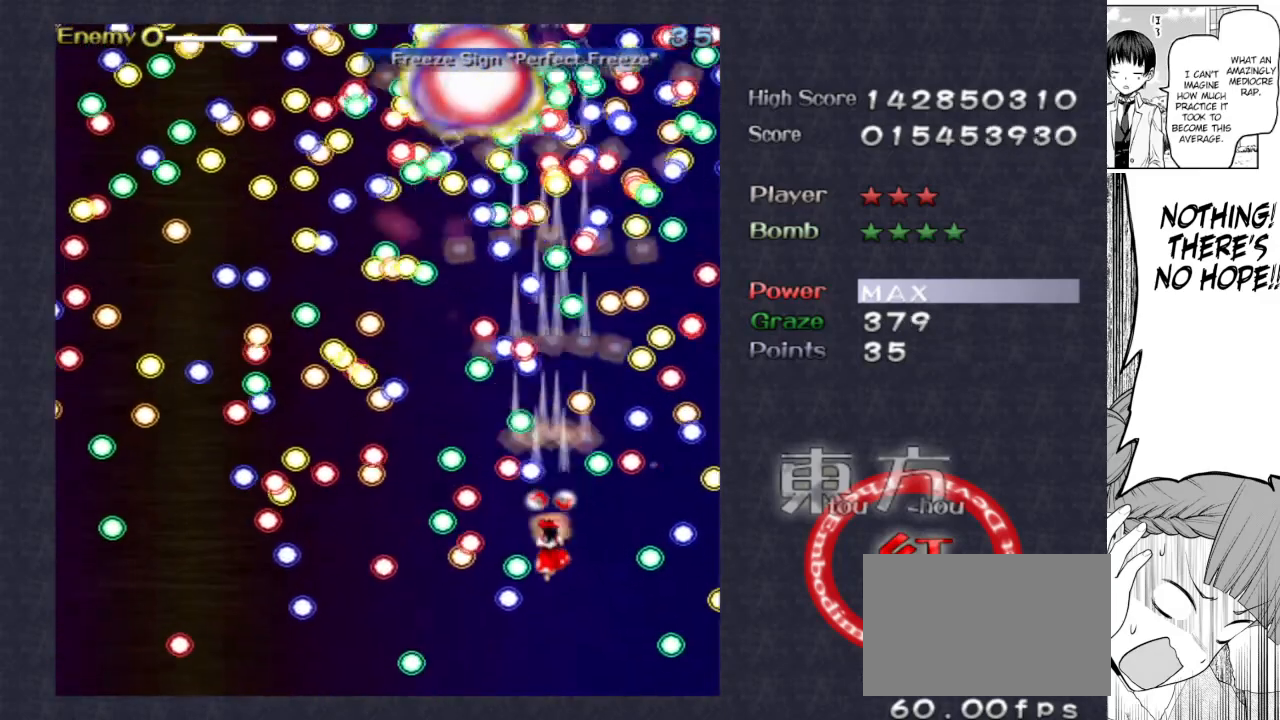
{"keys": ["down", "focus", "left", "shoot"], "events": [[83, "left", "down"], [233, "down", "up"], [317, "left", "up"], [367, "left", "down"], [417, "down", "down"]]}
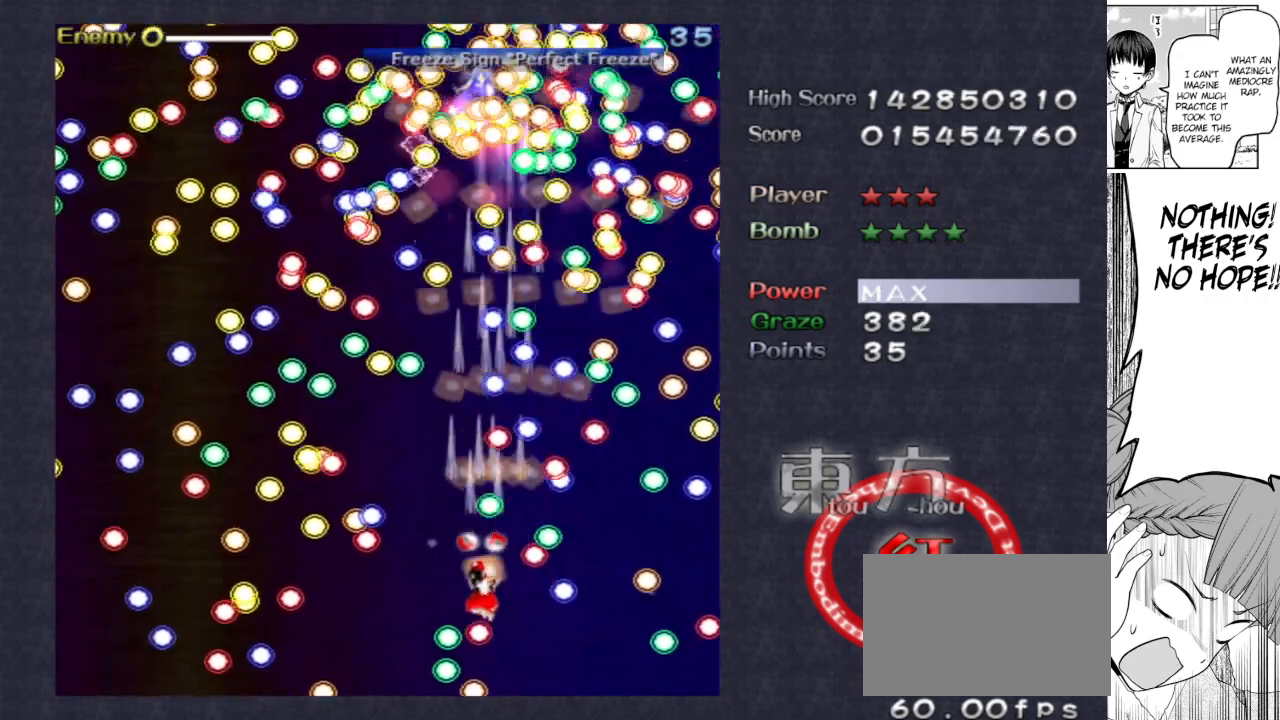
{"keys": ["focus", "shoot"], "events": [[117, "down", "up"], [167, "left", "up"]]}
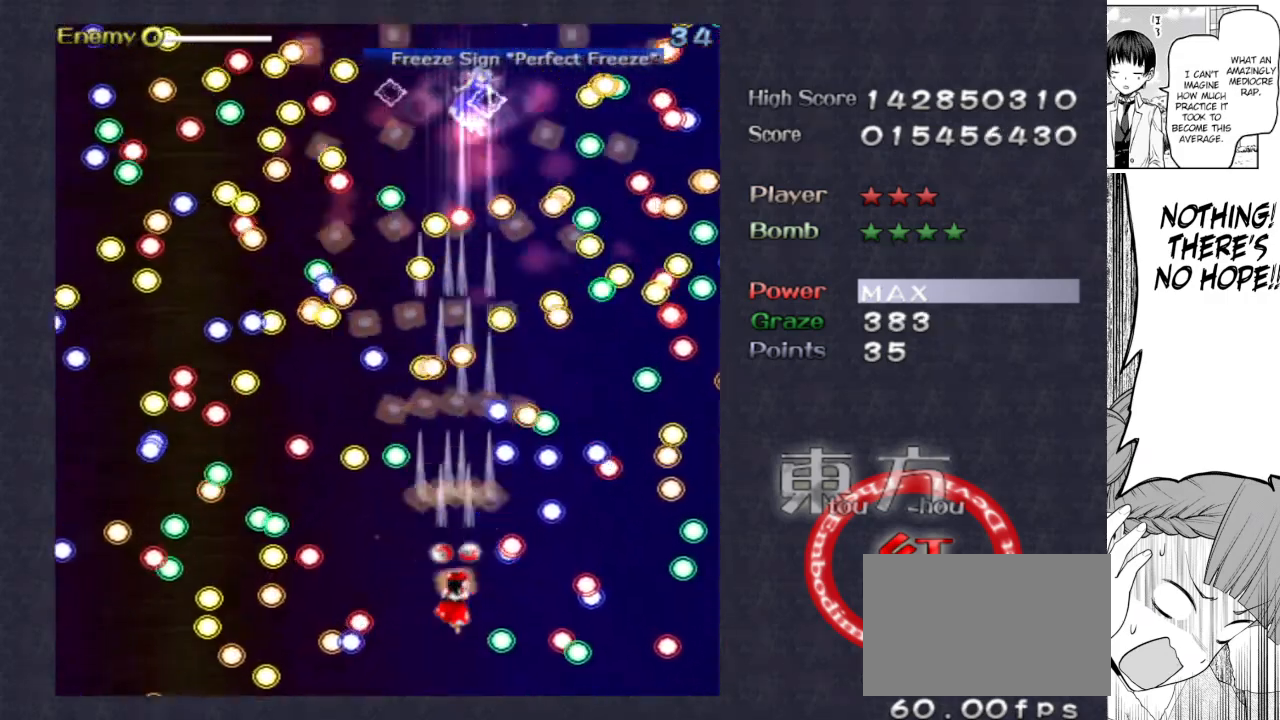
{"keys": ["down", "focus", "shoot"], "events": [[450, "down", "down"]]}
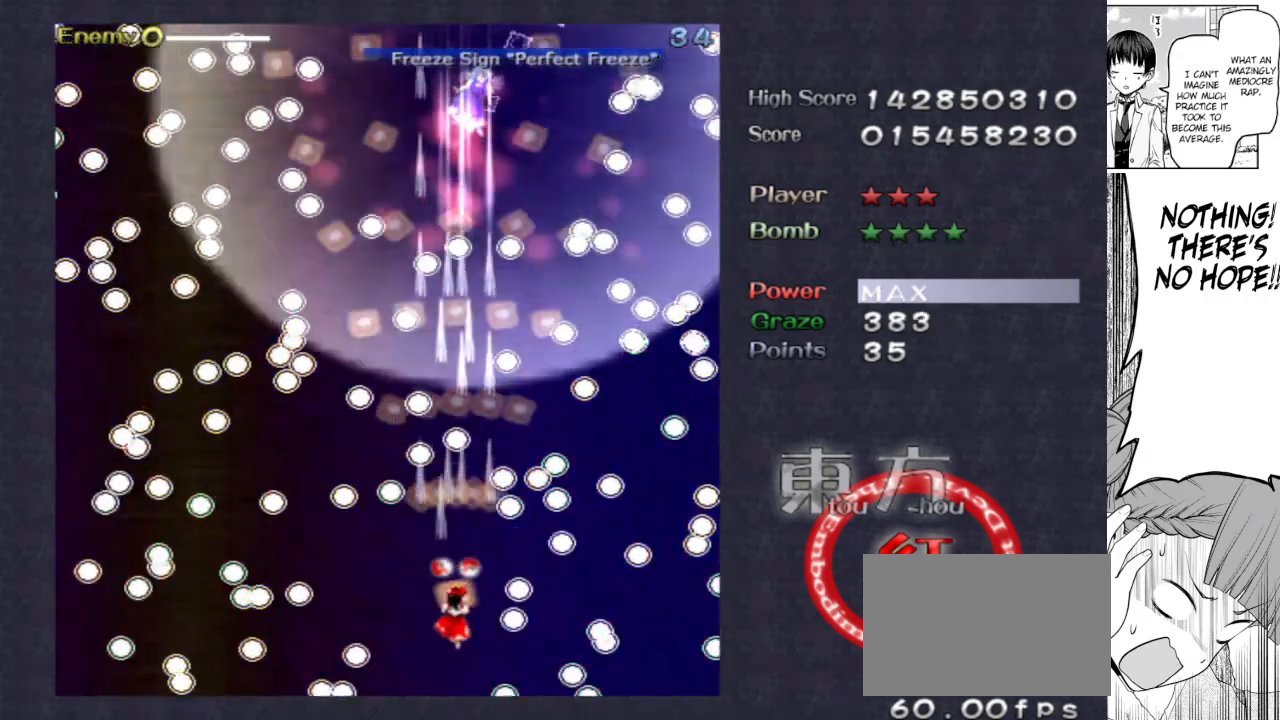
{"keys": ["focus", "shoot", "up"], "events": [[33, "down", "up"], [233, "up", "down"]]}
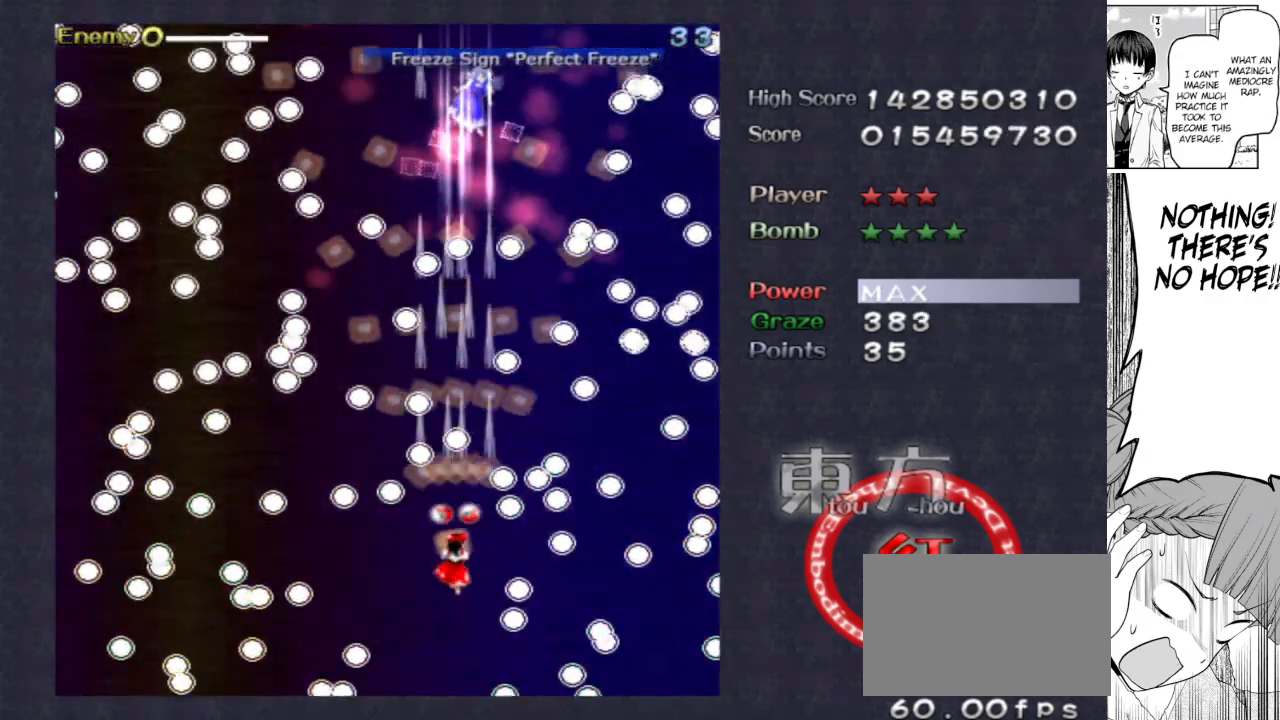
{"keys": ["focus", "shoot"], "events": [[17, "up", "up"]]}
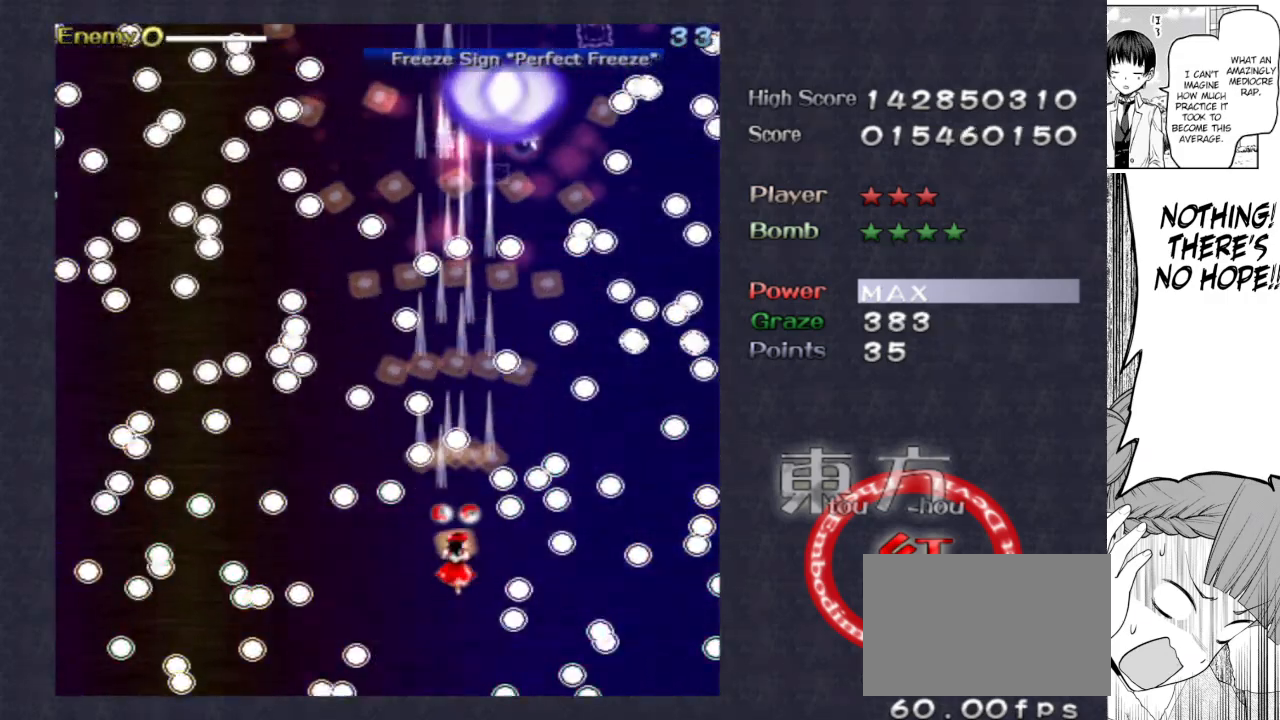
{"keys": ["focus", "shoot"], "events": [[83, "right", "down"], [167, "down", "down"], [167, "right", "up"], [300, "down", "up"], [400, "down", "down"], [450, "down", "up"]]}
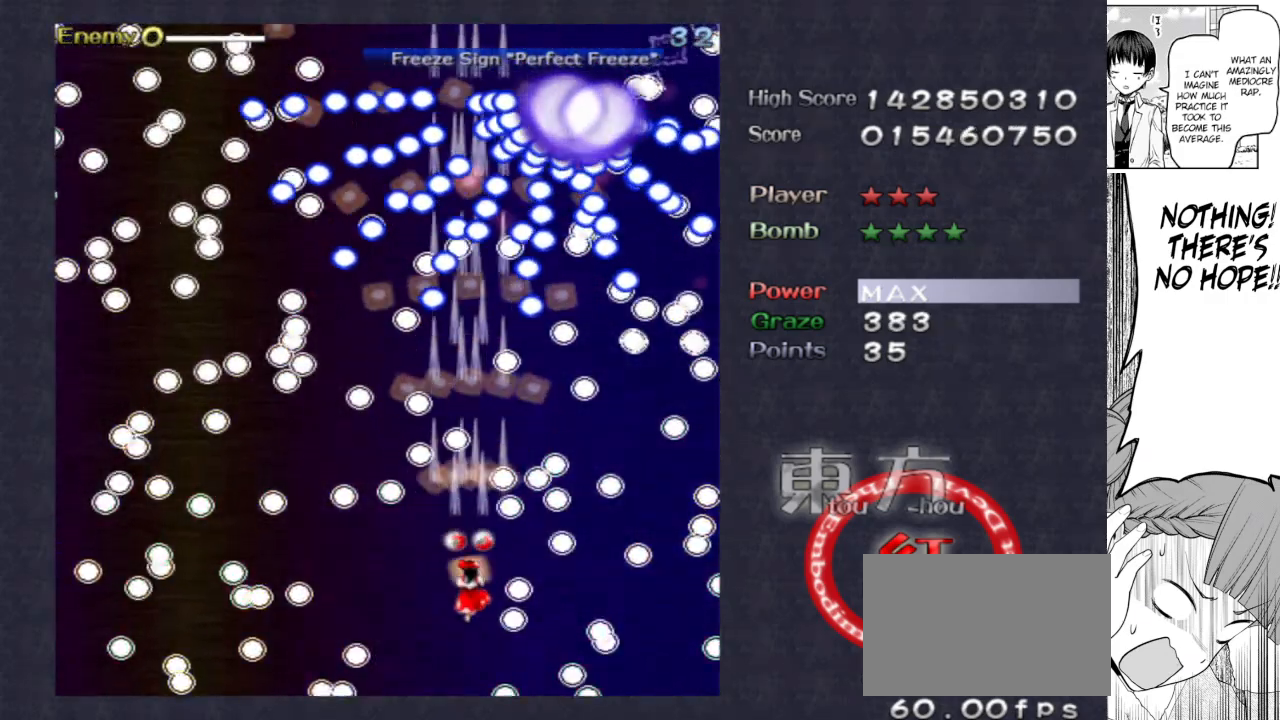
{"keys": ["focus", "shoot"], "events": []}
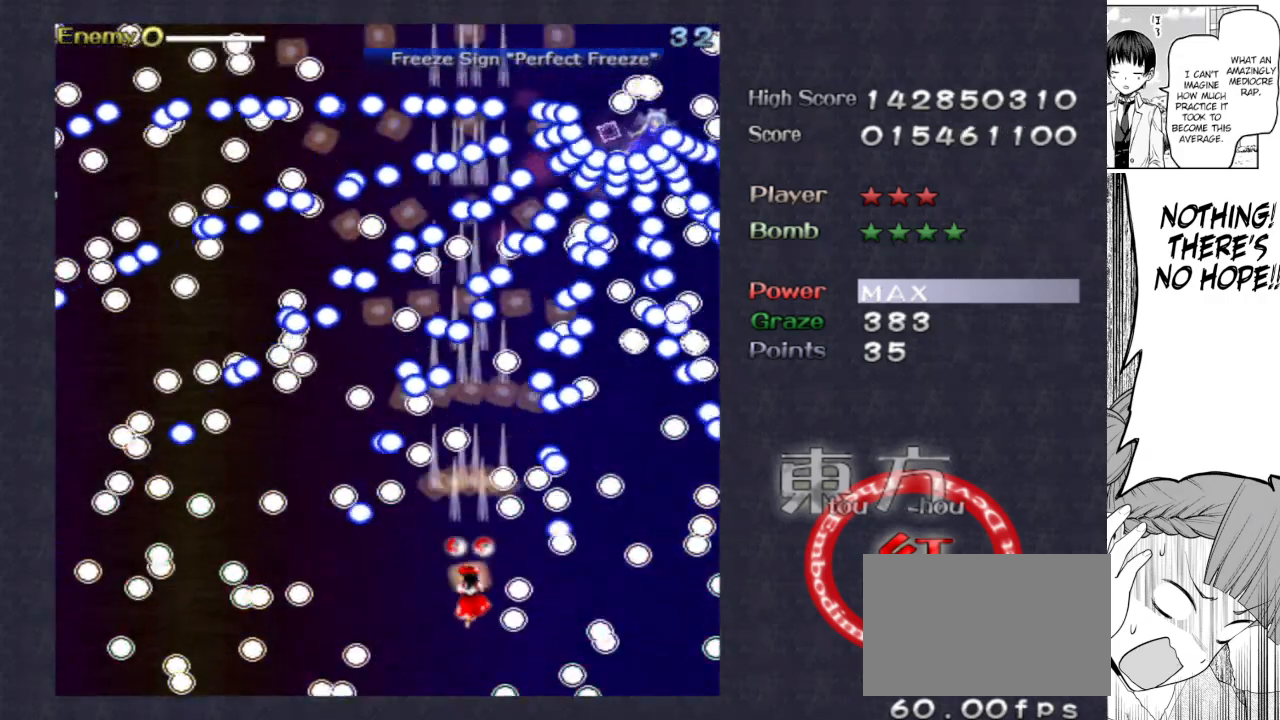
{"keys": ["focus", "shoot"], "events": [[200, "left", "down"], [250, "left", "up"], [383, "down", "down"], [433, "down", "up"]]}
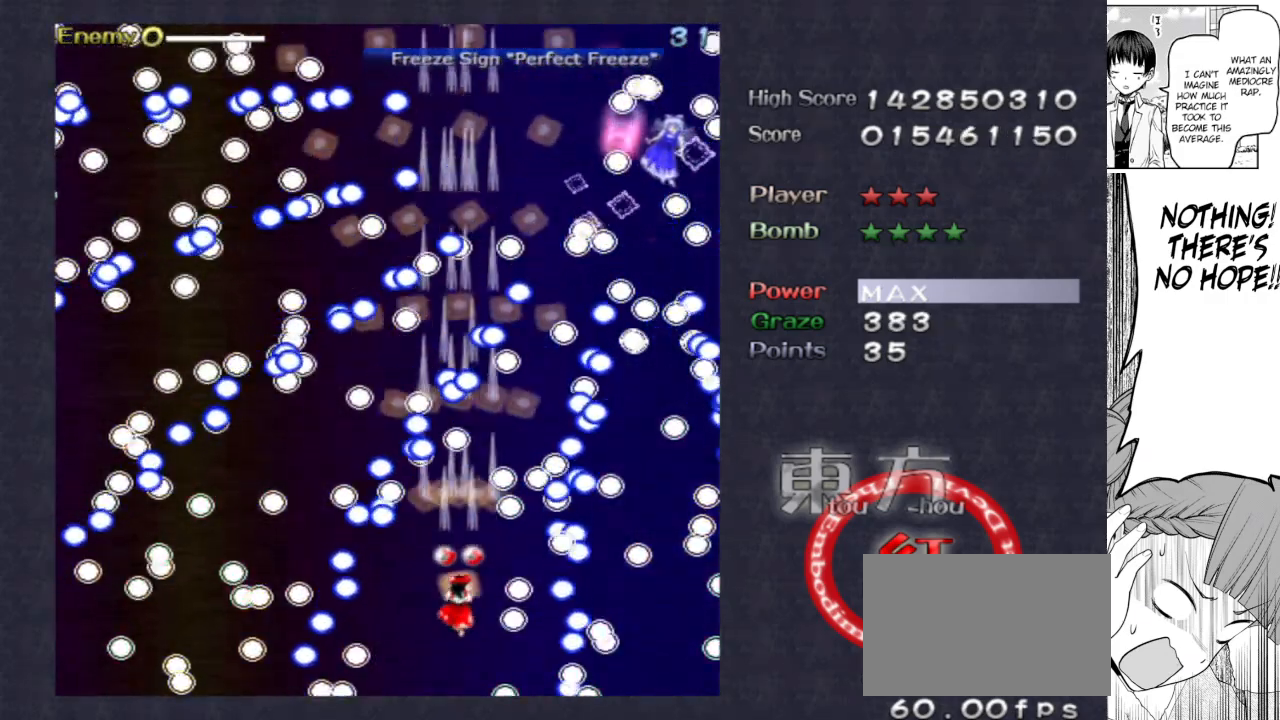
{"keys": ["down", "focus", "shoot"], "events": [[167, "down", "down"]]}
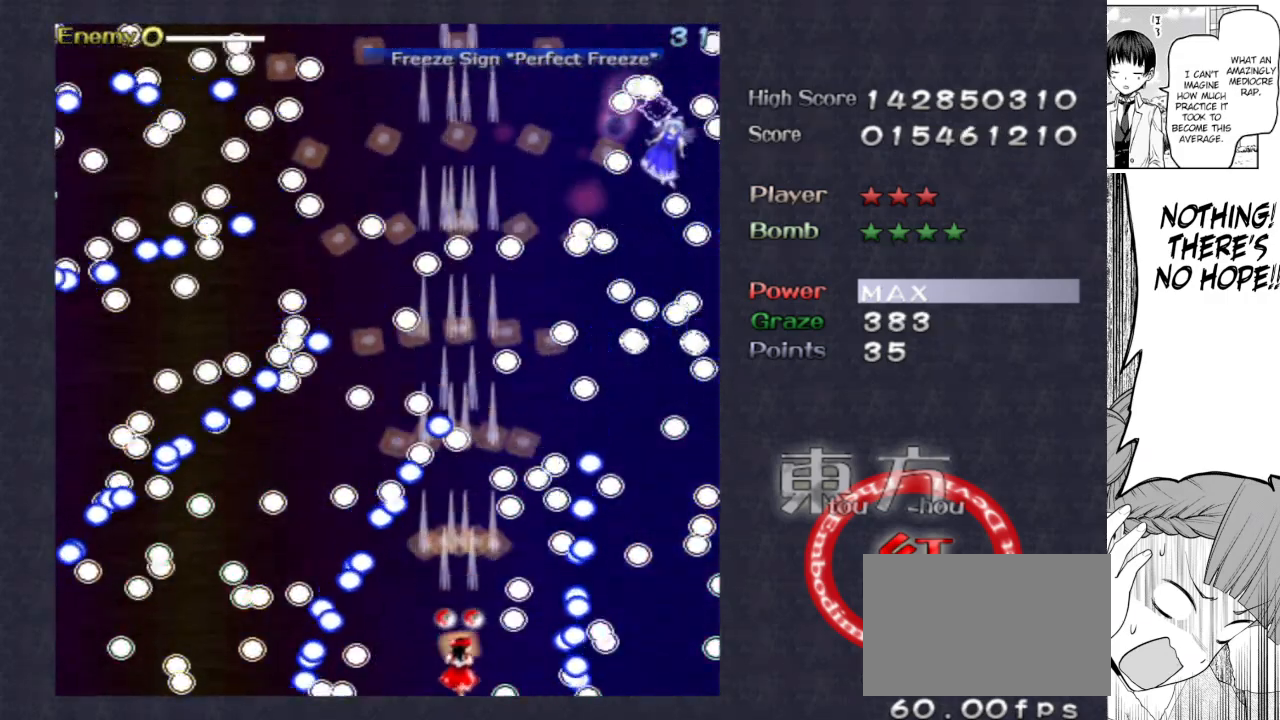
{"keys": ["focus", "right", "shoot"], "events": [[33, "down", "up"], [183, "right", "down"], [267, "right", "up"], [467, "right", "down"]]}
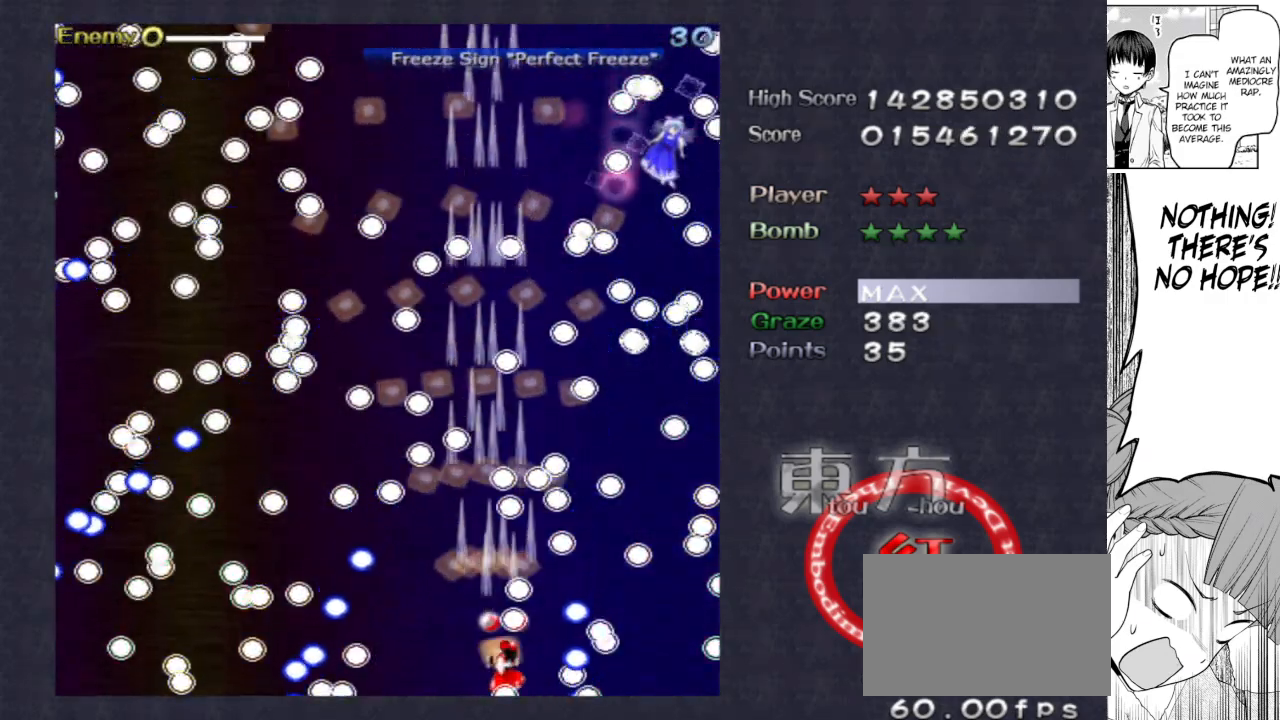
{"keys": ["focus", "right", "shoot", "up"], "events": [[100, "up", "down"], [200, "right", "up"], [300, "right", "down"]]}
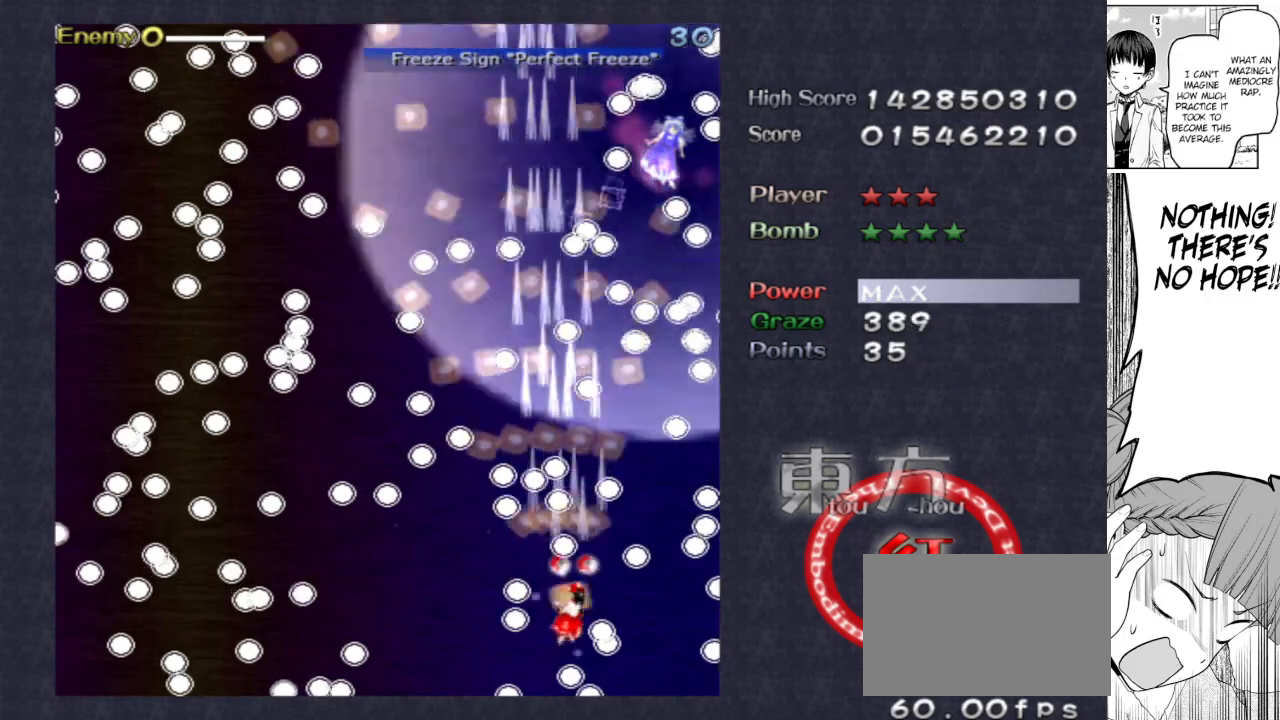
{"keys": ["focus", "left", "shoot"], "events": [[117, "up", "up"], [217, "right", "up"], [500, "left", "down"]]}